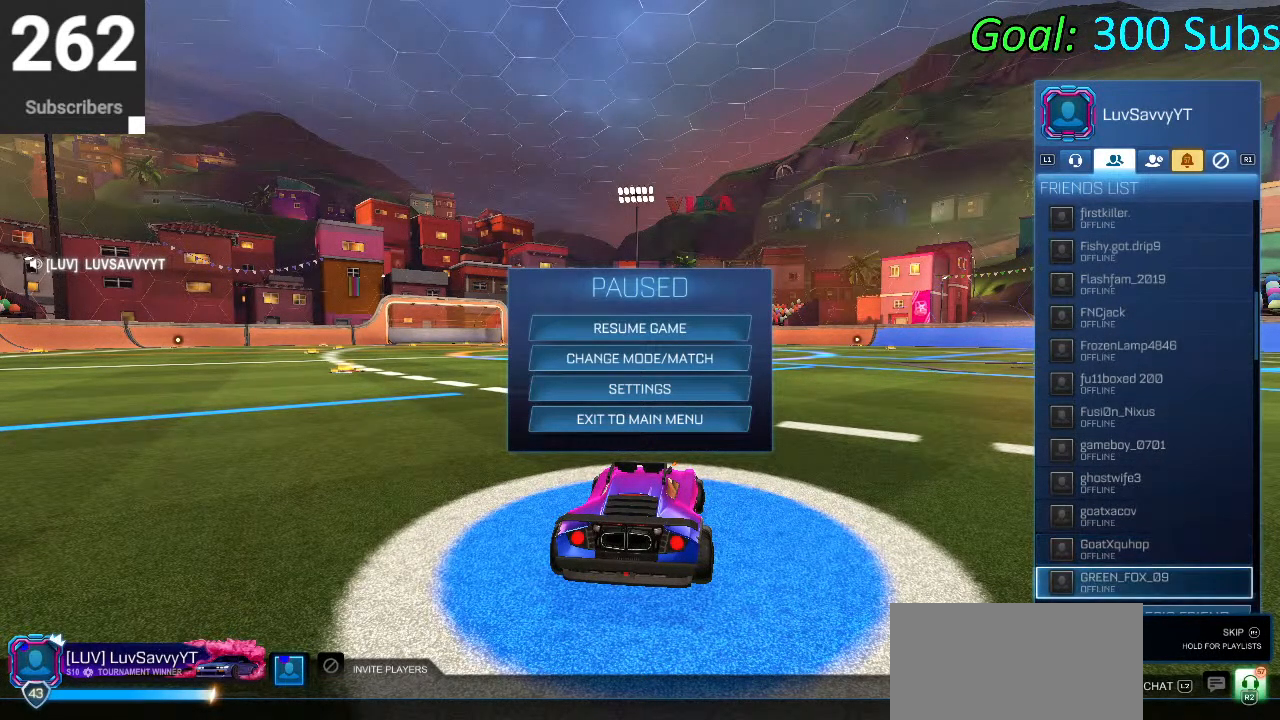
Gameplay with a controller (PlayStation layout); each line is a JSON object with the inputs held at the frame after it. "events" lists button and stick changes between this image and that frame as [ms after this image, input, new state], when the widget could be followed in between.
{"buttons": ["DPAD_UP"], "left_stick": "center", "right_stick": "center", "events": [[133, "DPAD_UP", "down"], [233, "DPAD_UP", "up"], [317, "DPAD_UP", "down"]]}
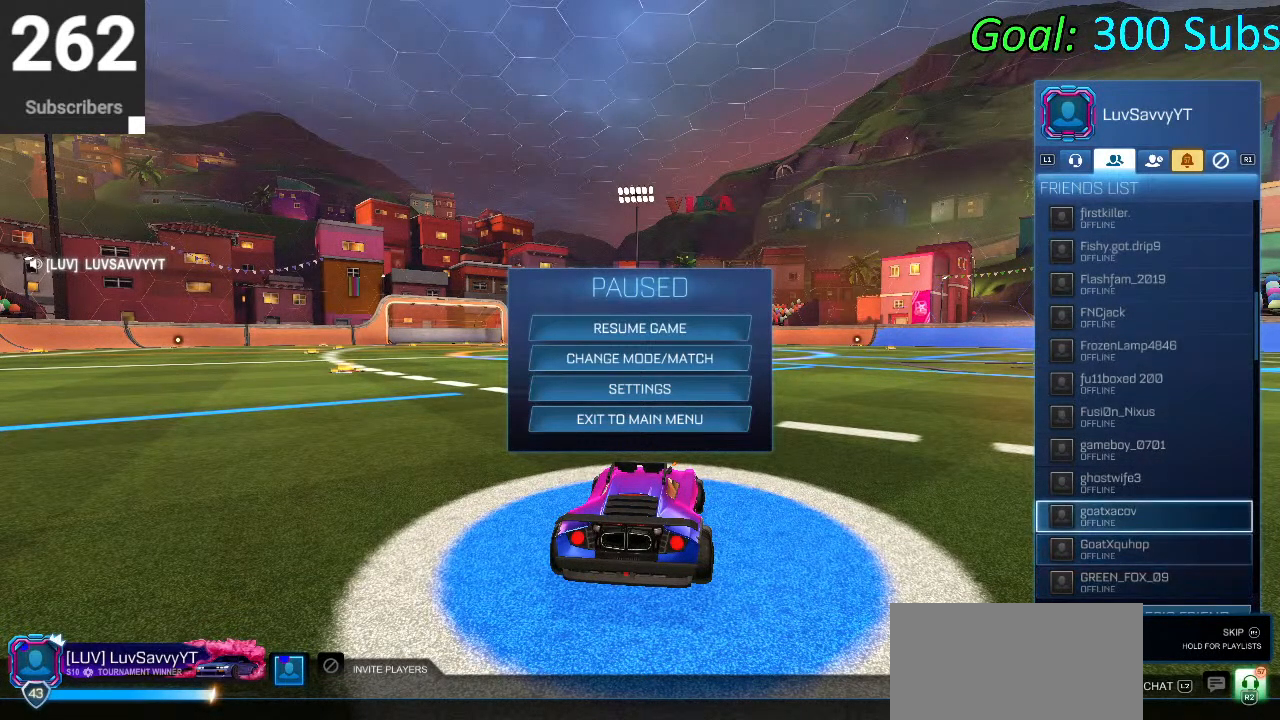
{"buttons": ["DPAD_DOWN"], "left_stick": "center", "right_stick": "center", "events": [[267, "DPAD_UP", "up"], [417, "DPAD_DOWN", "down"]]}
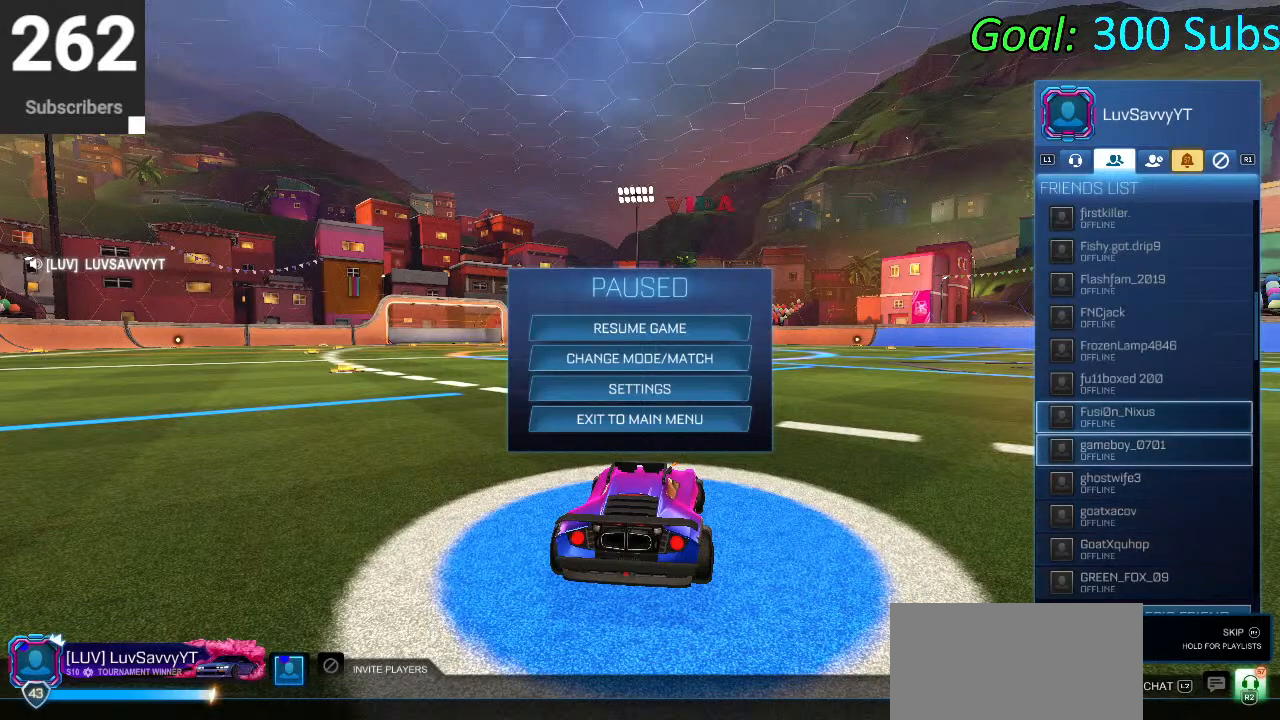
{"buttons": ["DPAD_DOWN"], "left_stick": "center", "right_stick": "center", "events": []}
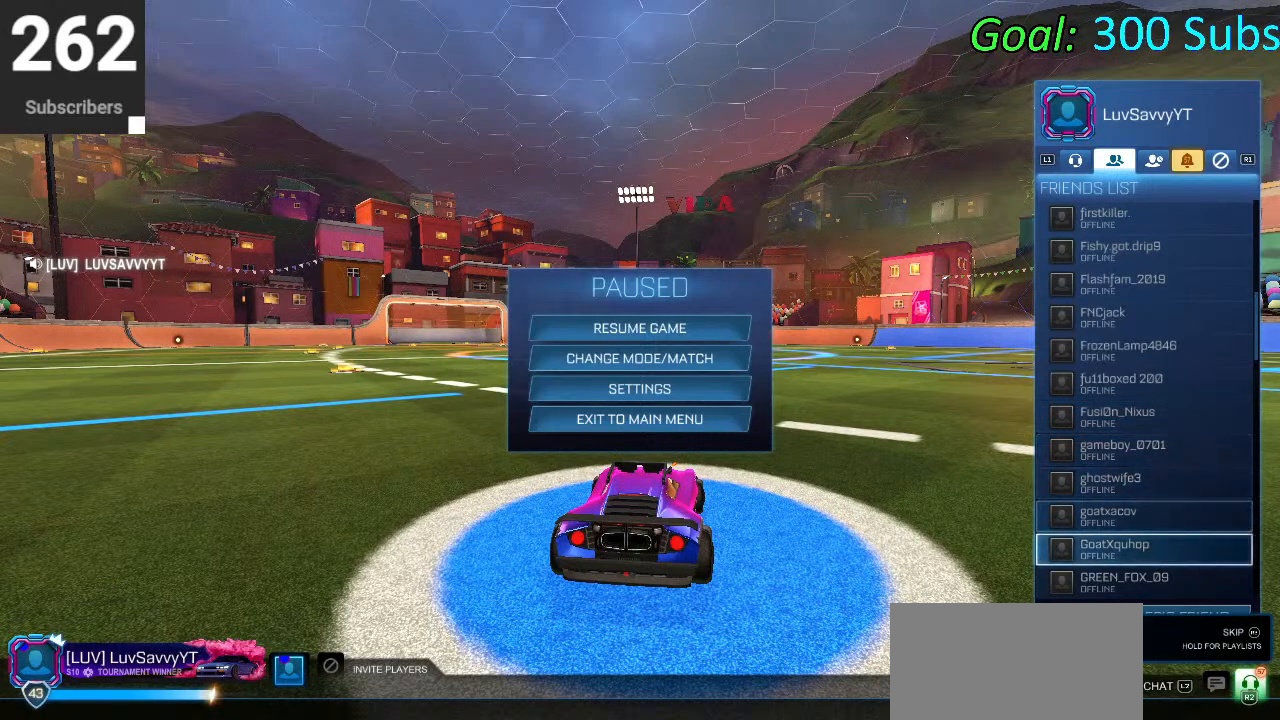
{"buttons": [], "left_stick": "center", "right_stick": "center", "events": [[200, "DPAD_DOWN", "up"]]}
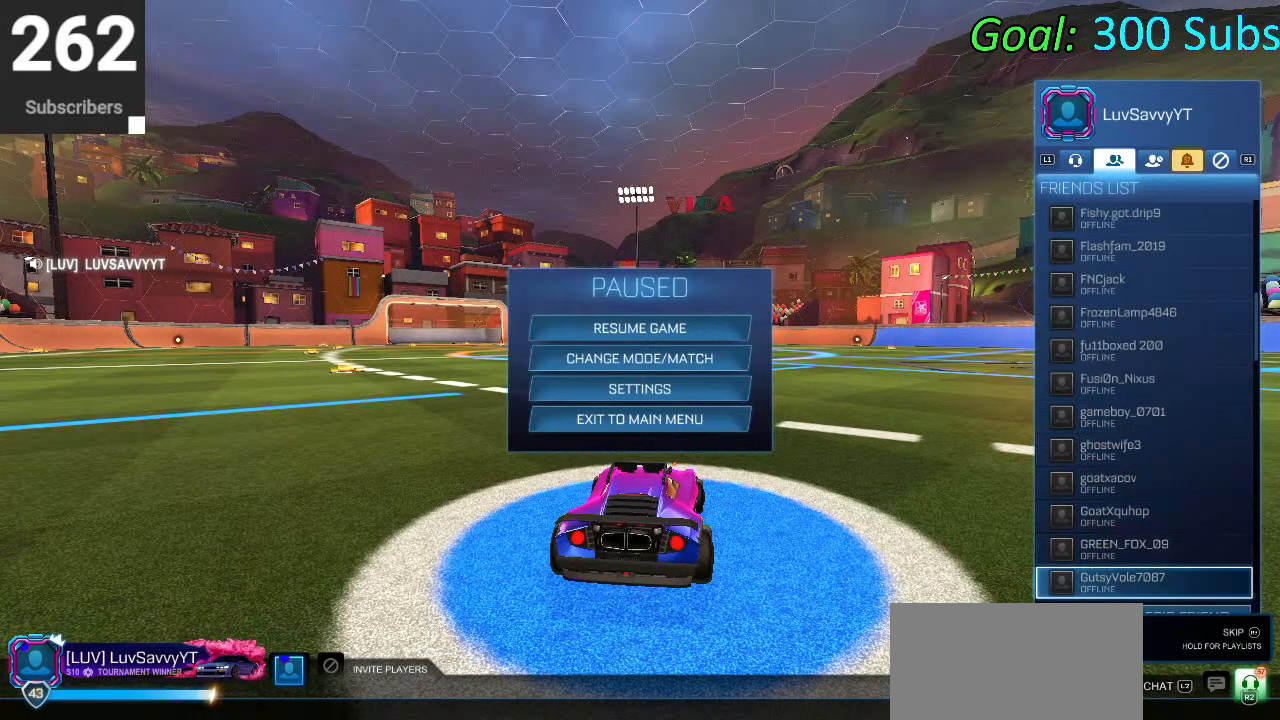
{"buttons": [], "left_stick": "center", "right_stick": "center", "events": []}
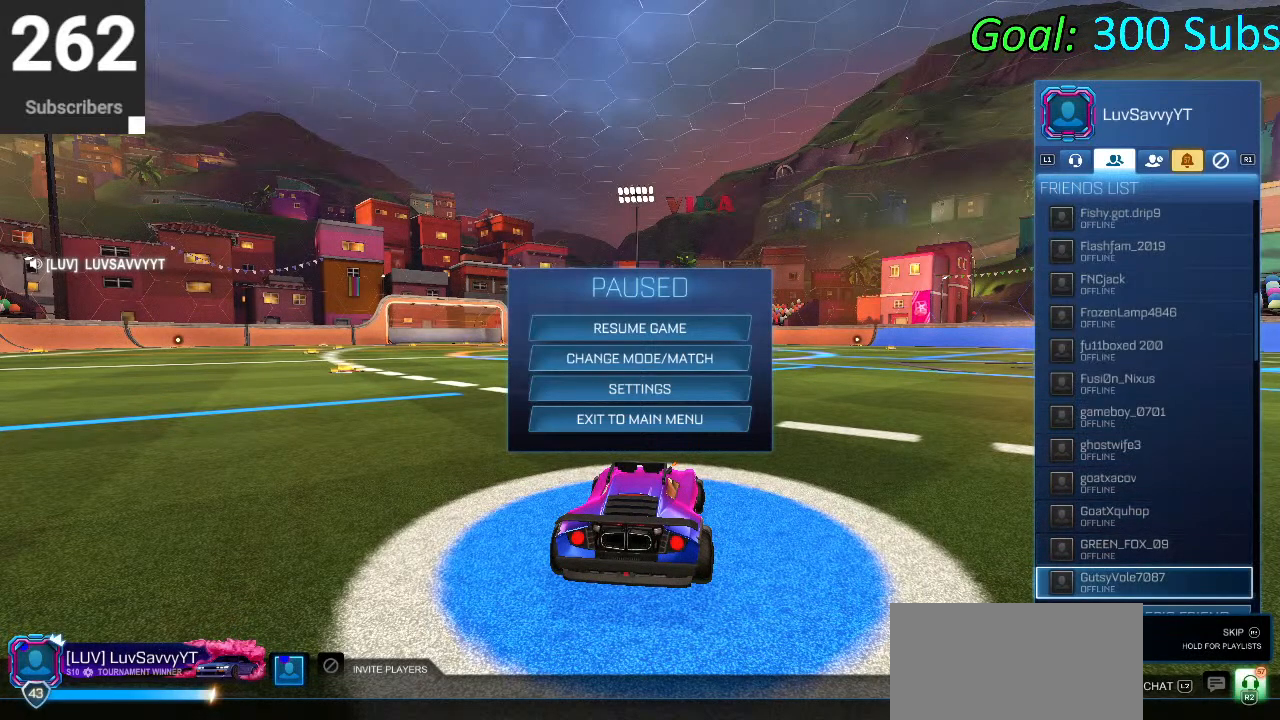
{"buttons": [], "left_stick": "center", "right_stick": "center", "events": []}
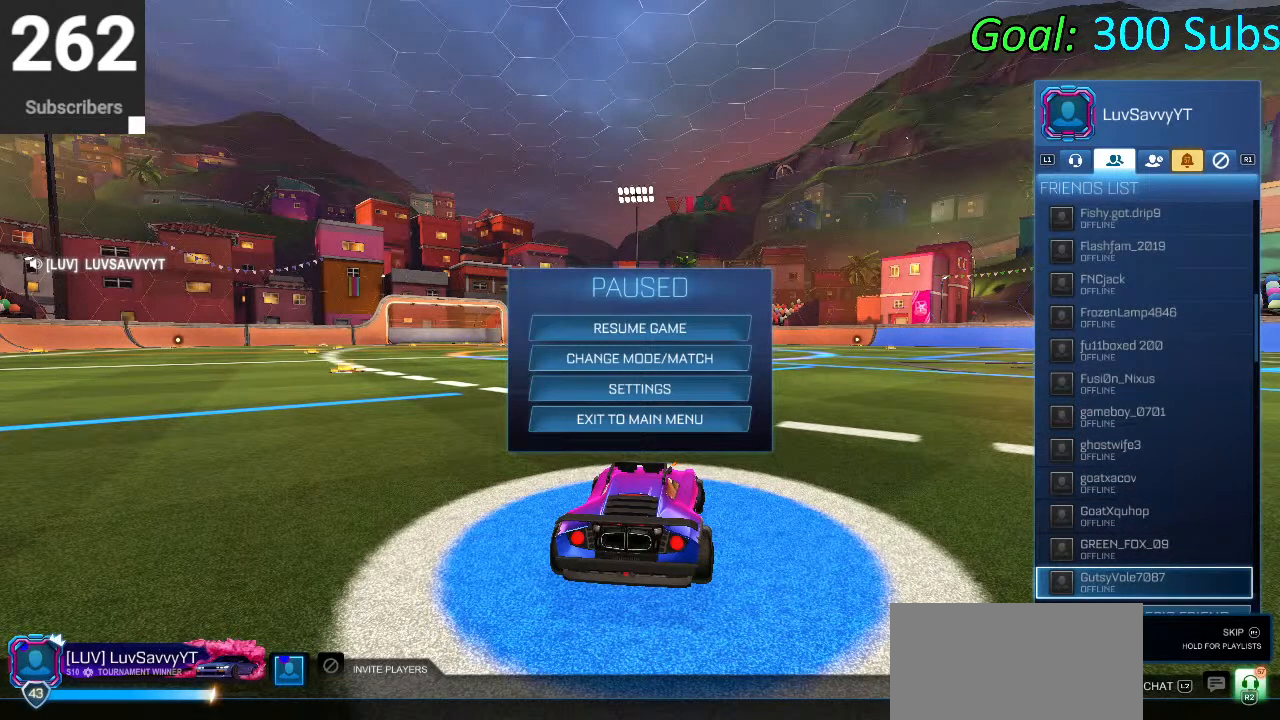
{"buttons": [], "left_stick": "center", "right_stick": "center", "events": []}
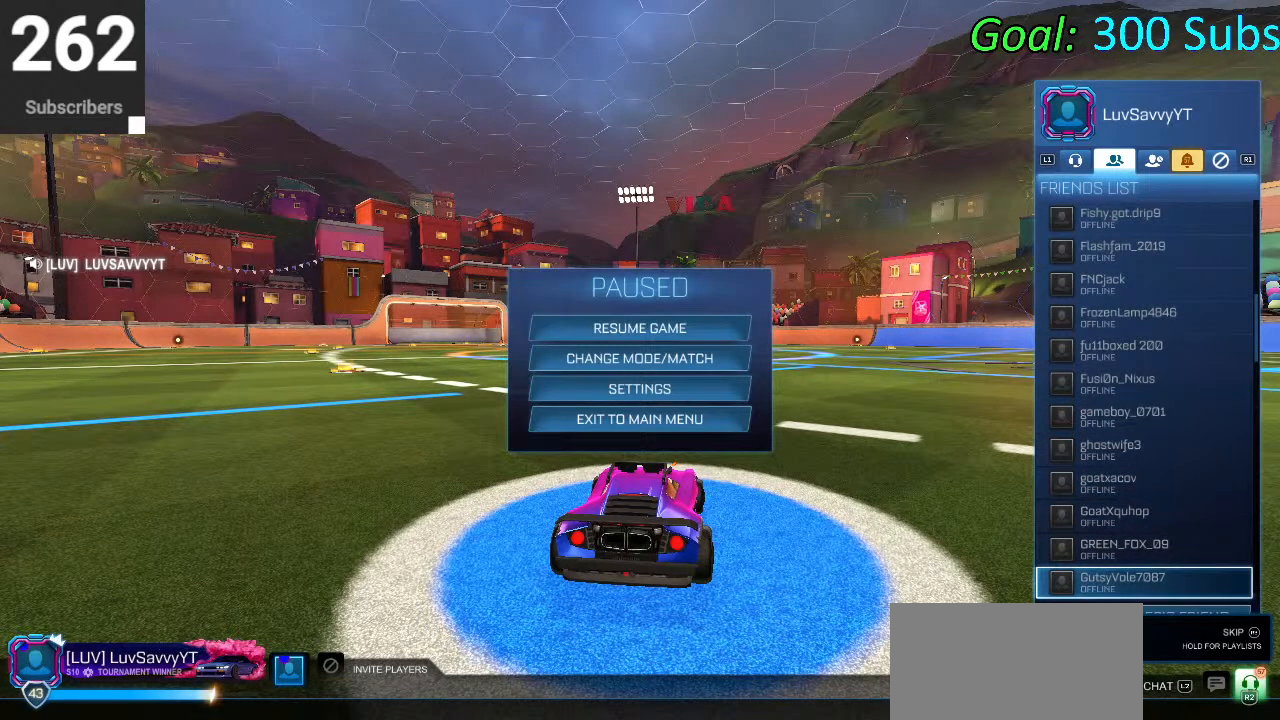
{"buttons": [], "left_stick": "center", "right_stick": "center", "events": []}
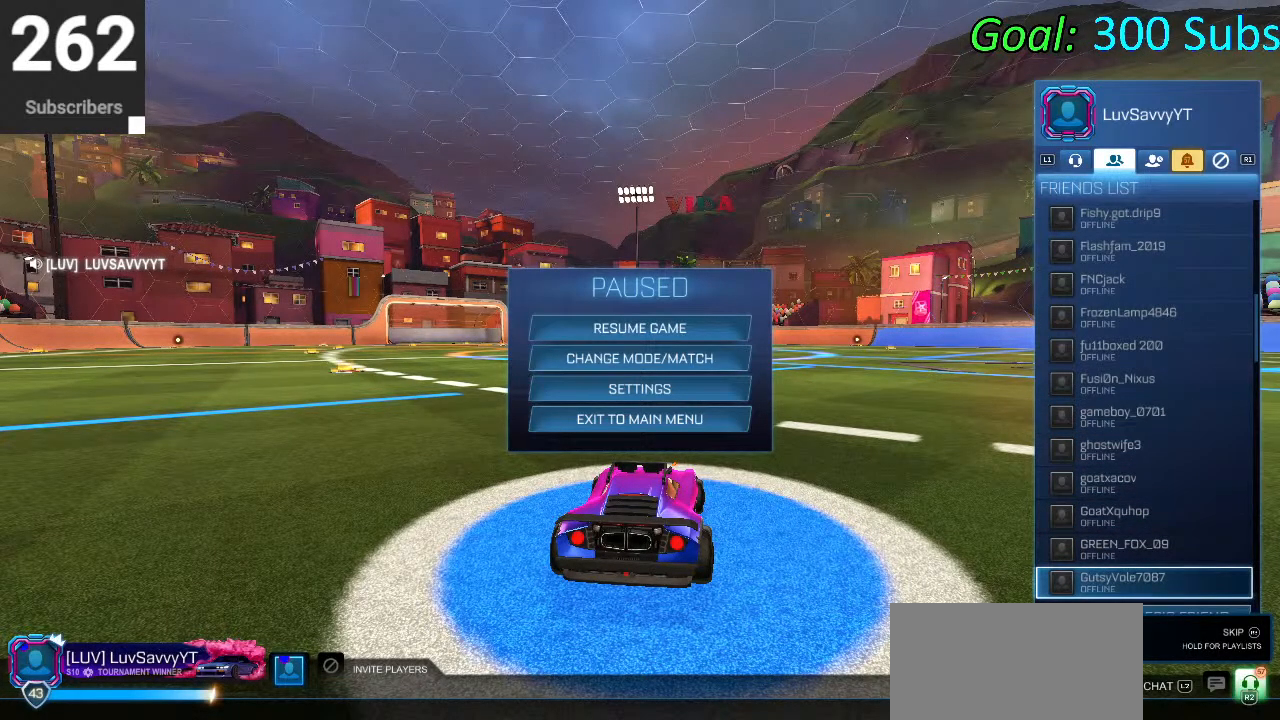
{"buttons": [], "left_stick": "center", "right_stick": "center", "events": []}
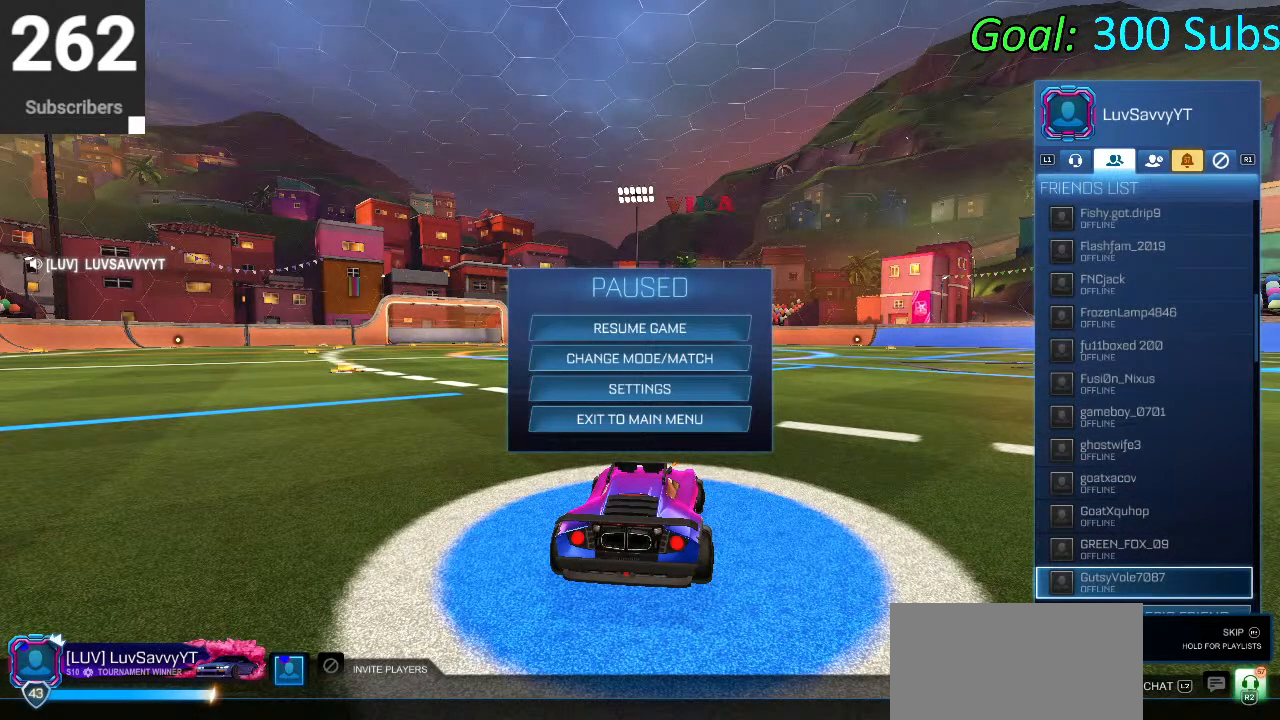
{"buttons": [], "left_stick": "center", "right_stick": "center", "events": []}
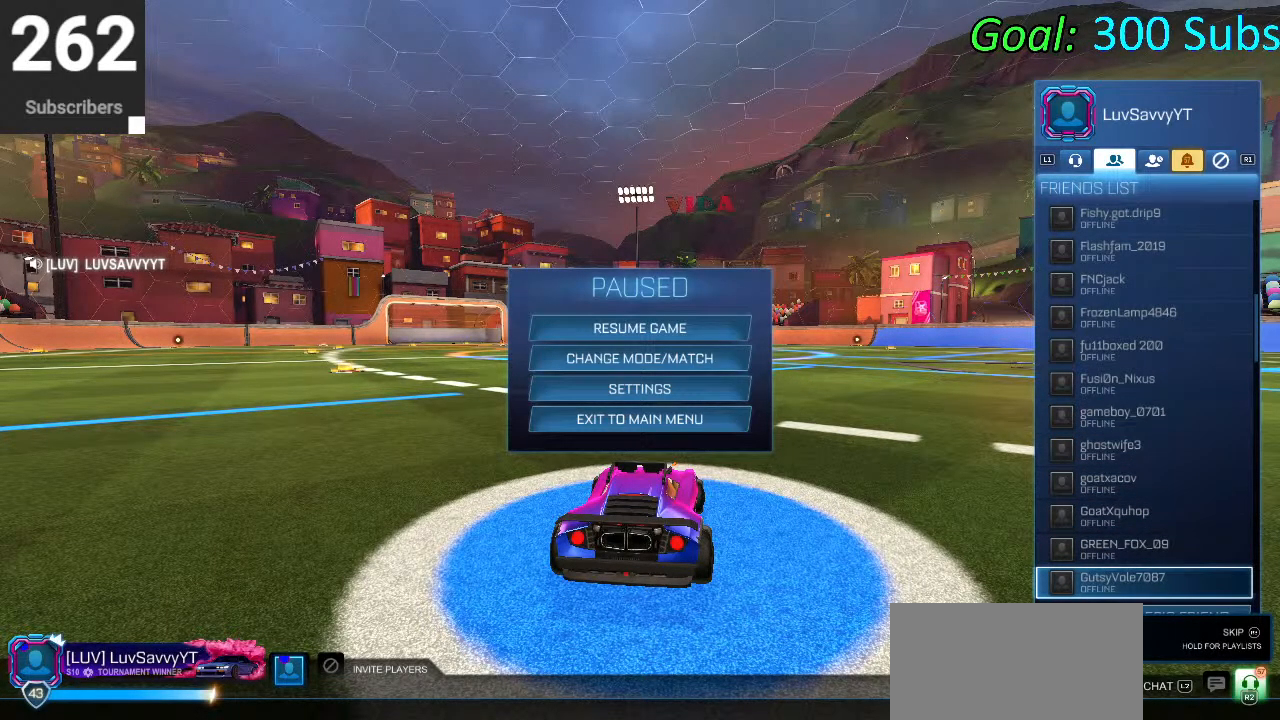
{"buttons": [], "left_stick": "center", "right_stick": "center", "events": []}
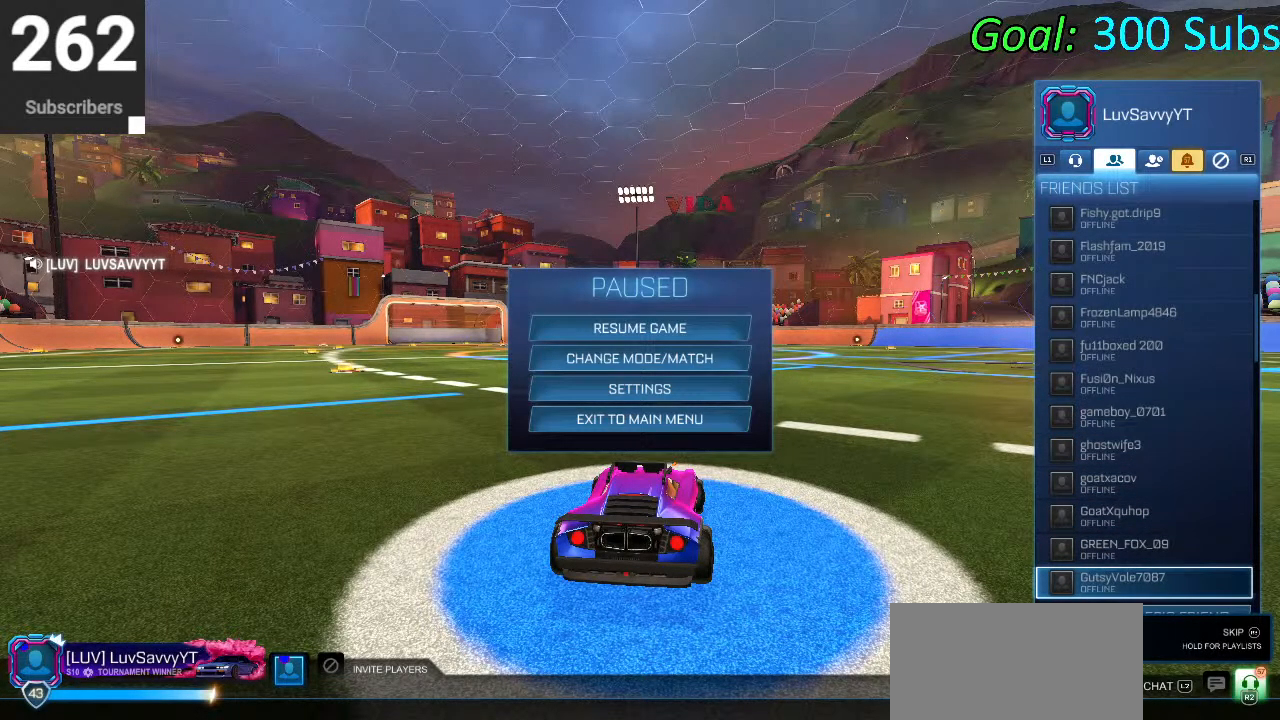
{"buttons": [], "left_stick": "center", "right_stick": "center", "events": []}
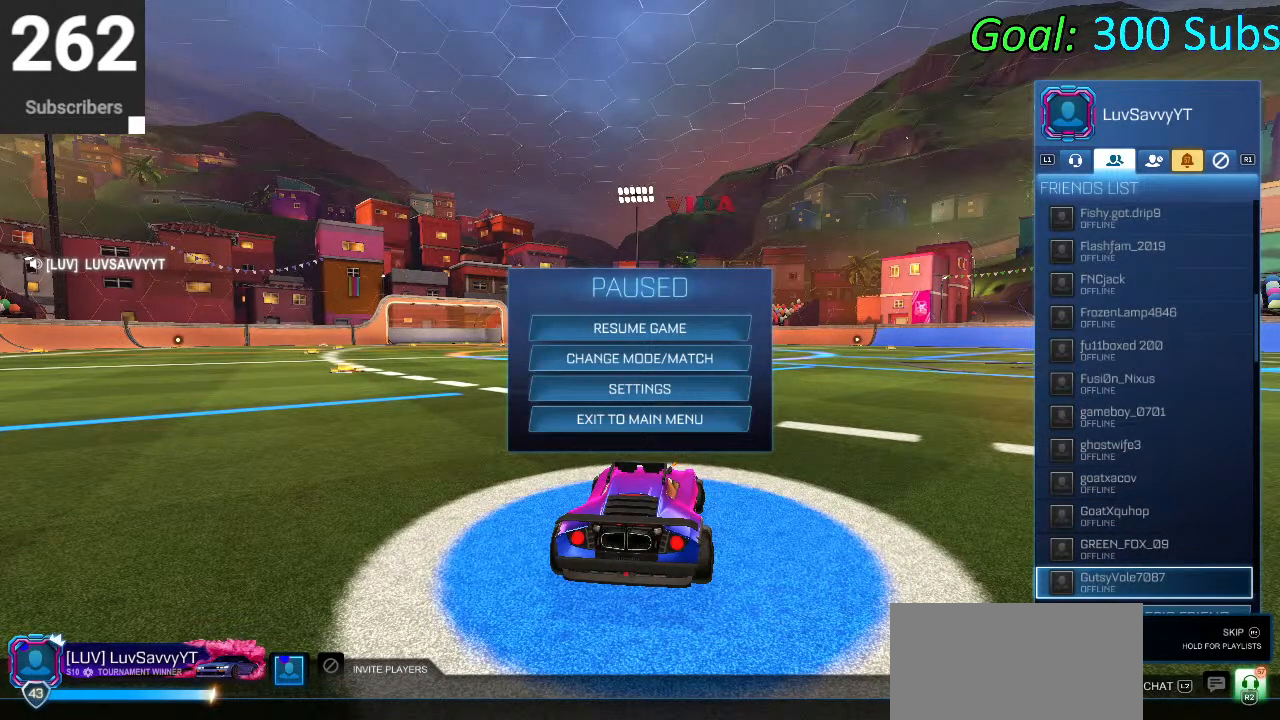
{"buttons": ["DPAD_DOWN"], "left_stick": "center", "right_stick": "center", "events": [[367, "DPAD_DOWN", "down"]]}
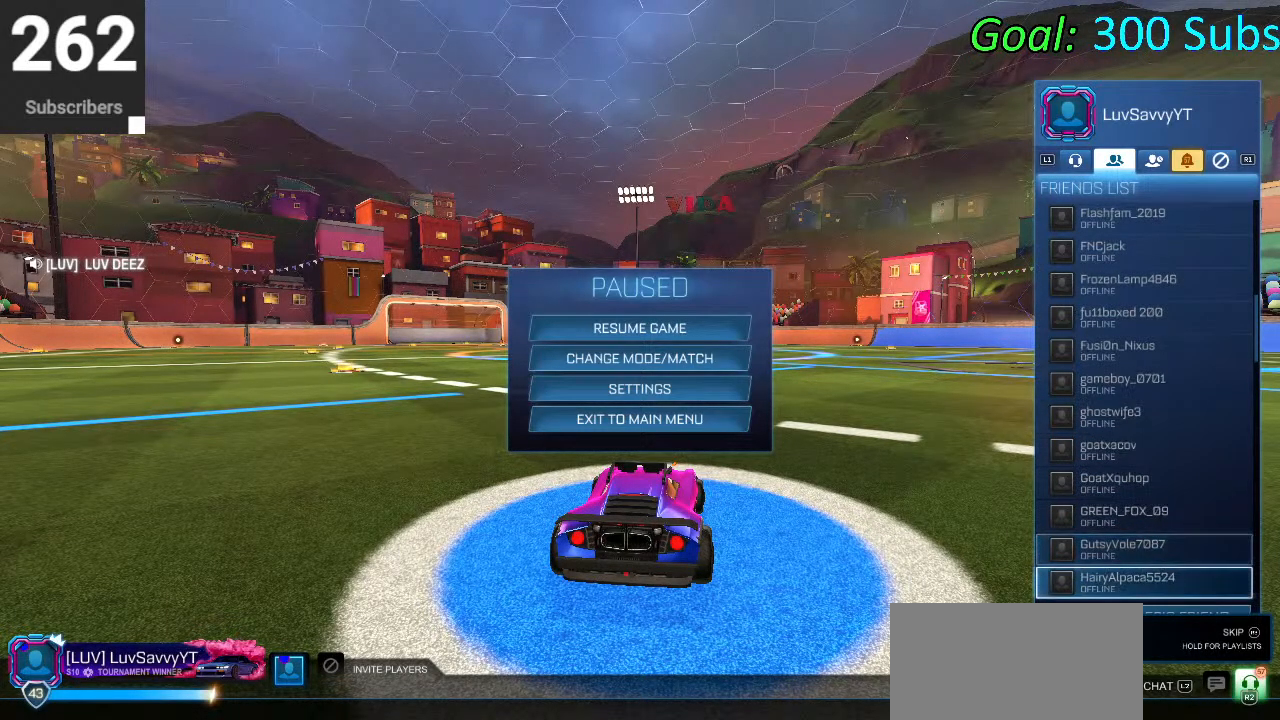
{"buttons": [], "left_stick": "center", "right_stick": "center", "events": [[100, "DPAD_DOWN", "up"], [250, "DPAD_DOWN", "down"], [383, "DPAD_DOWN", "up"]]}
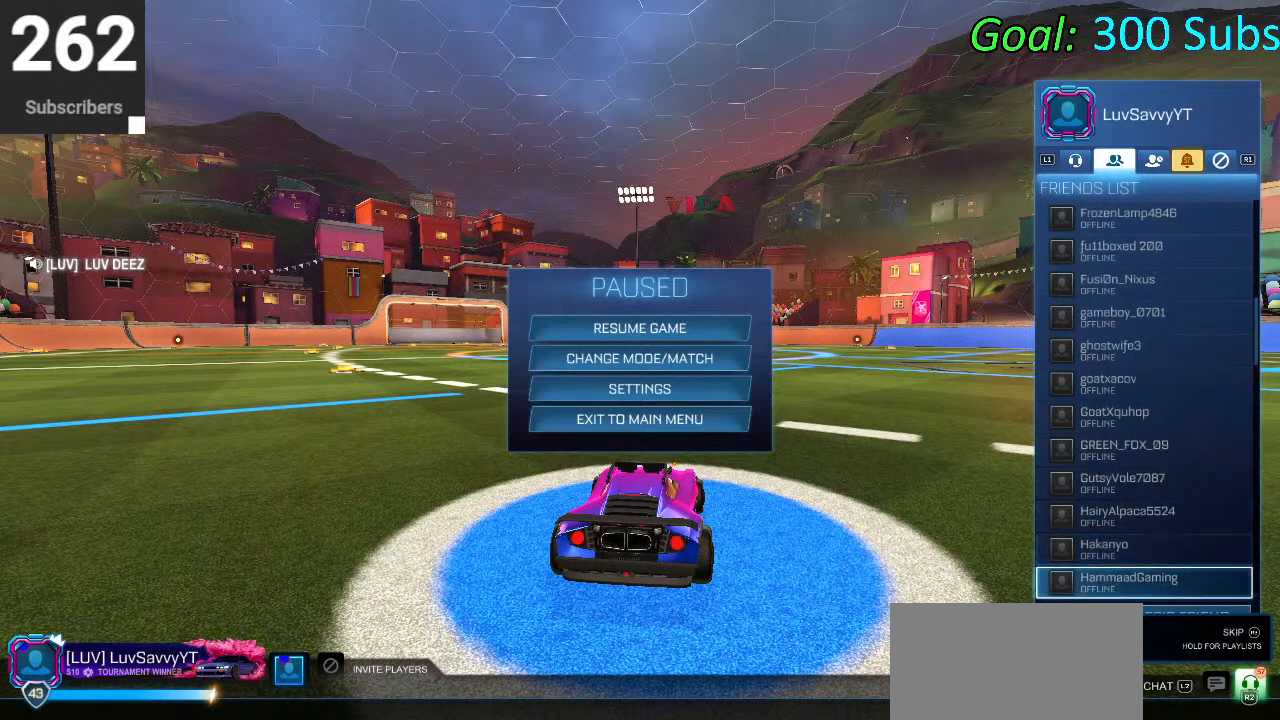
{"buttons": [], "left_stick": "center", "right_stick": "center", "events": [[50, "DPAD_DOWN", "down"], [167, "DPAD_DOWN", "up"]]}
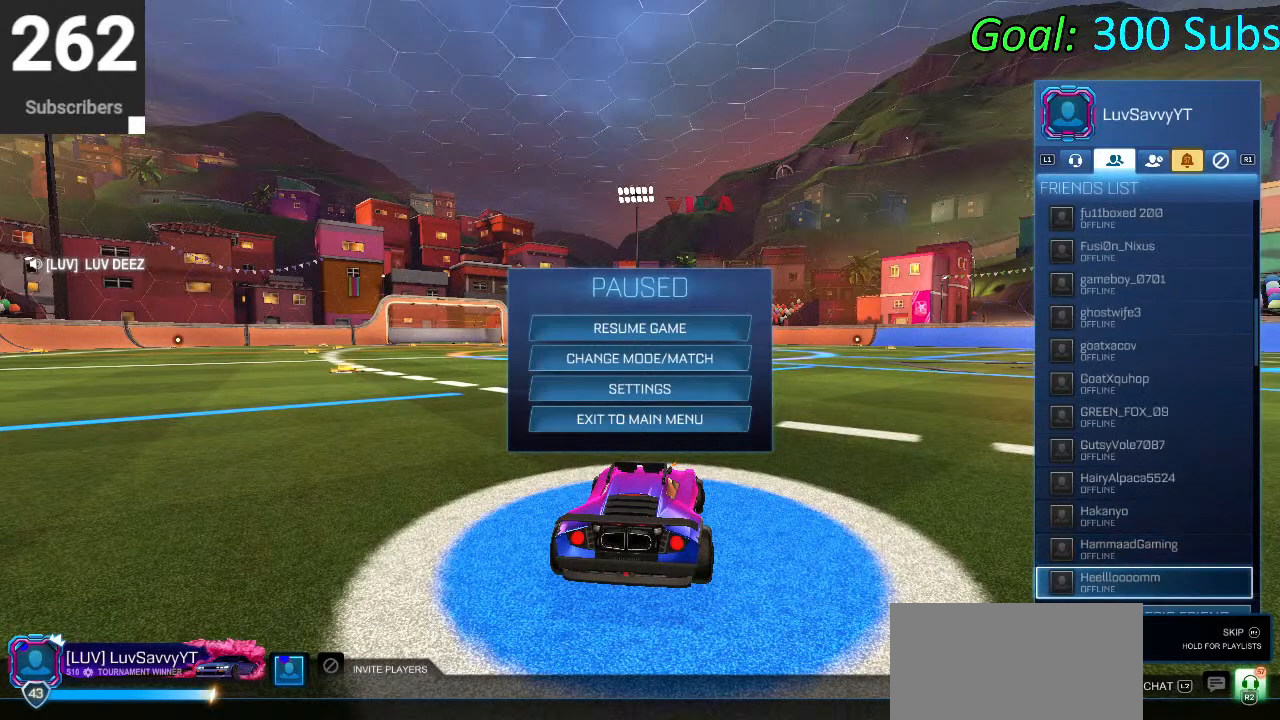
{"buttons": [], "left_stick": "center", "right_stick": "center", "events": []}
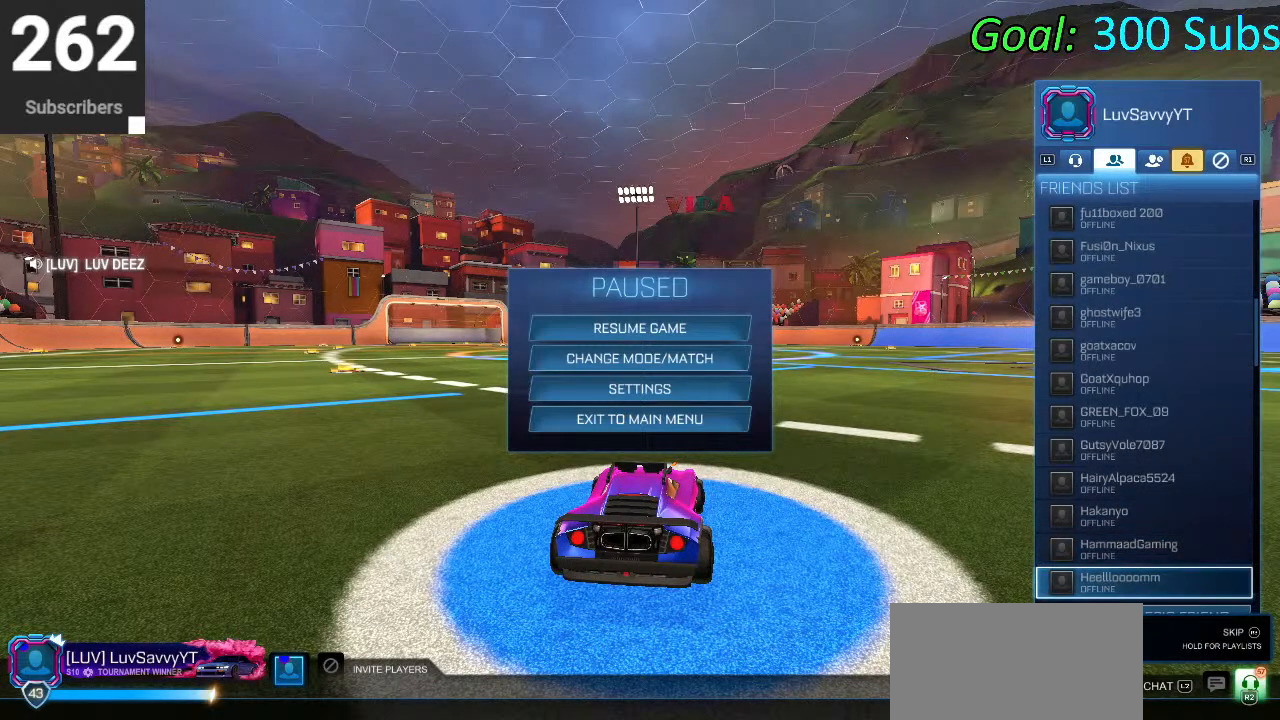
{"buttons": [], "left_stick": "center", "right_stick": "center", "events": []}
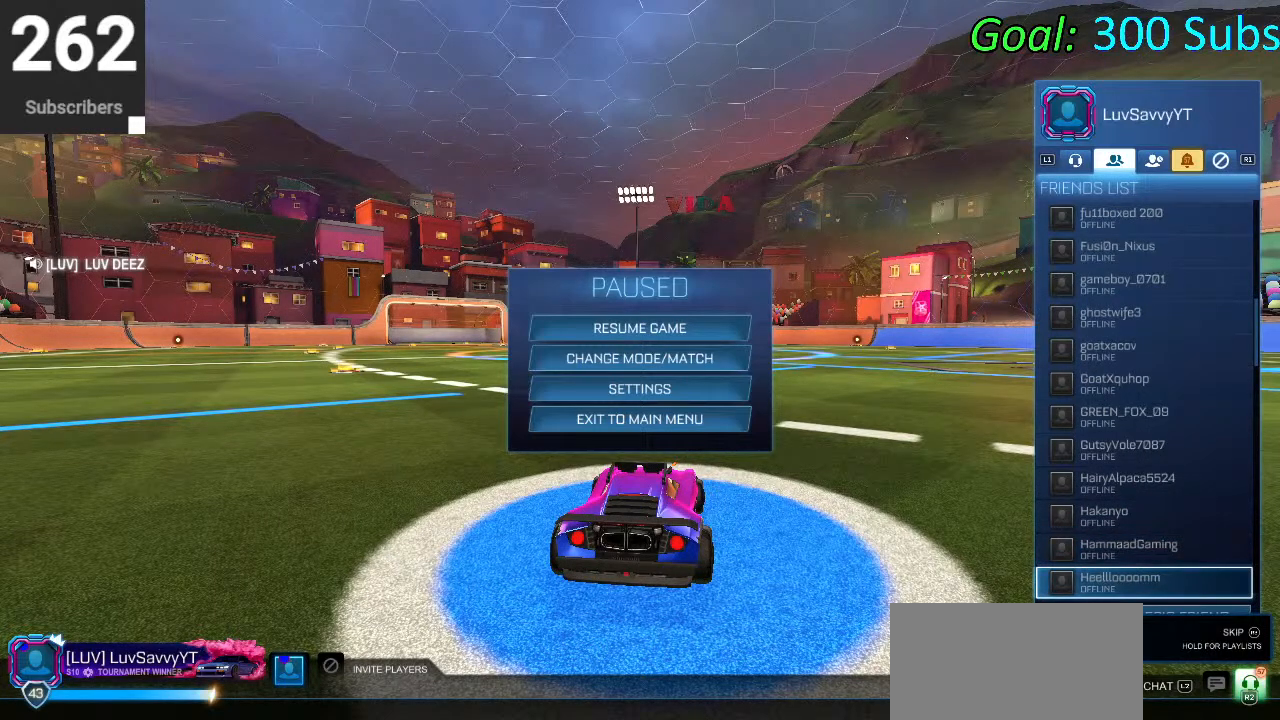
{"buttons": [], "left_stick": "center", "right_stick": "center", "events": []}
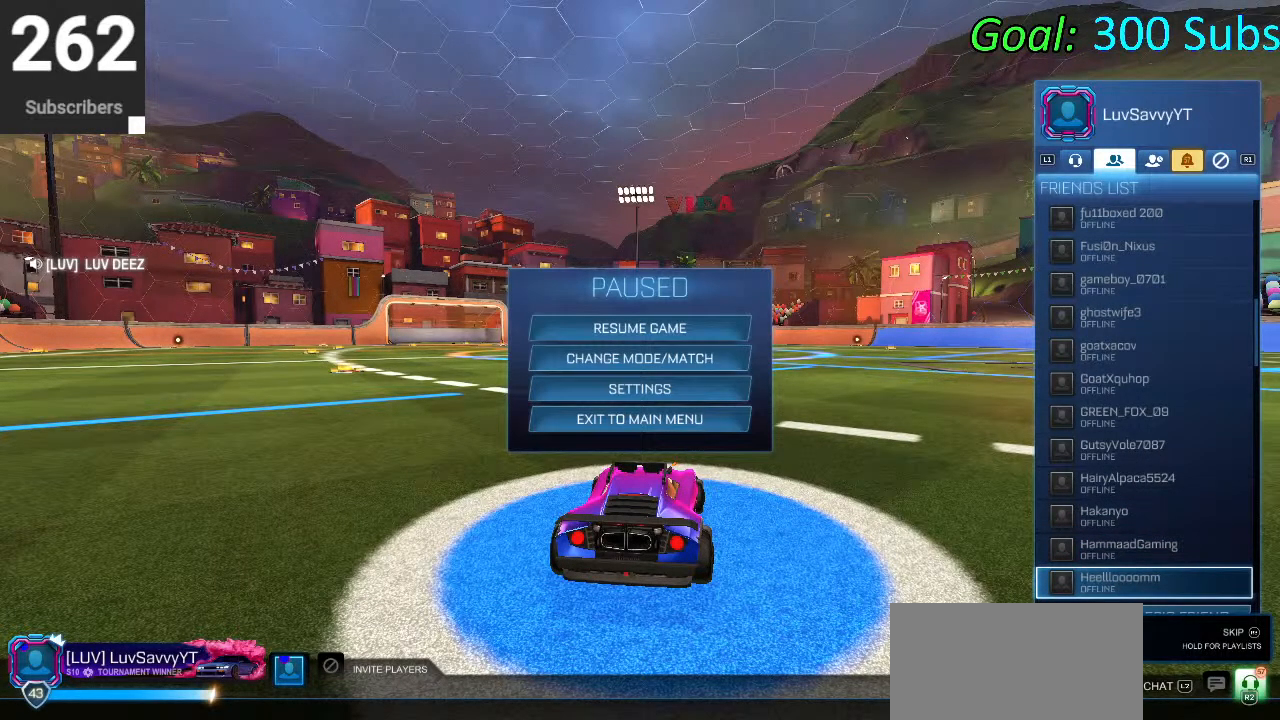
{"buttons": [], "left_stick": "center", "right_stick": "center", "events": [[117, "DPAD_UP", "down"], [250, "DPAD_UP", "up"], [333, "DPAD_UP", "down"], [467, "DPAD_UP", "up"]]}
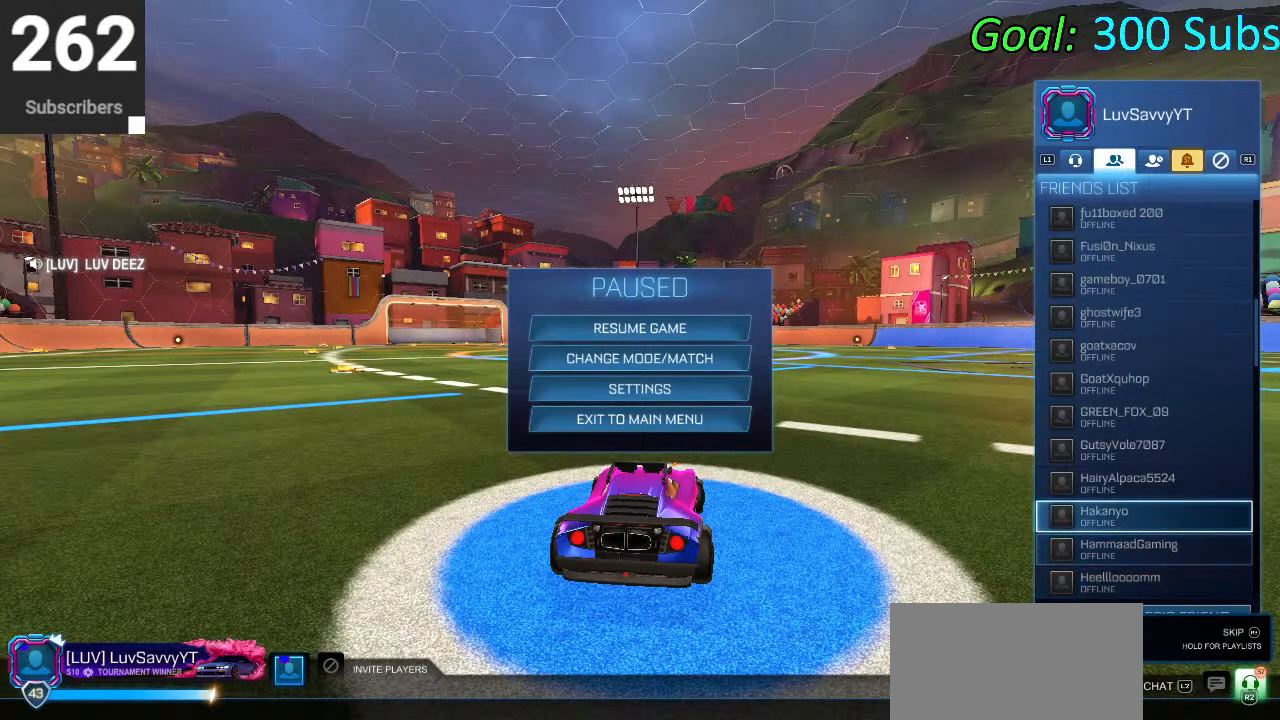
{"buttons": [], "left_stick": "center", "right_stick": "center", "events": [[17, "DPAD_UP", "down"], [167, "DPAD_UP", "up"]]}
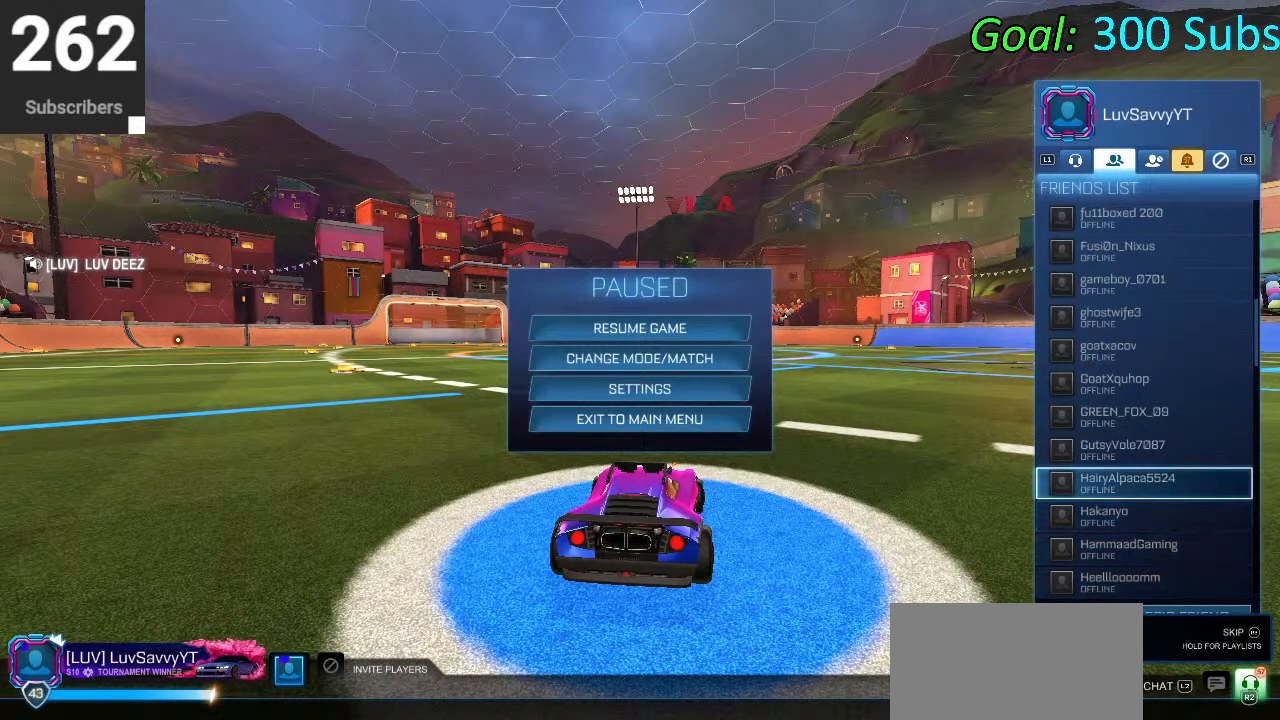
{"buttons": ["DPAD_DOWN"], "left_stick": "center", "right_stick": "center", "events": [[383, "DPAD_DOWN", "down"]]}
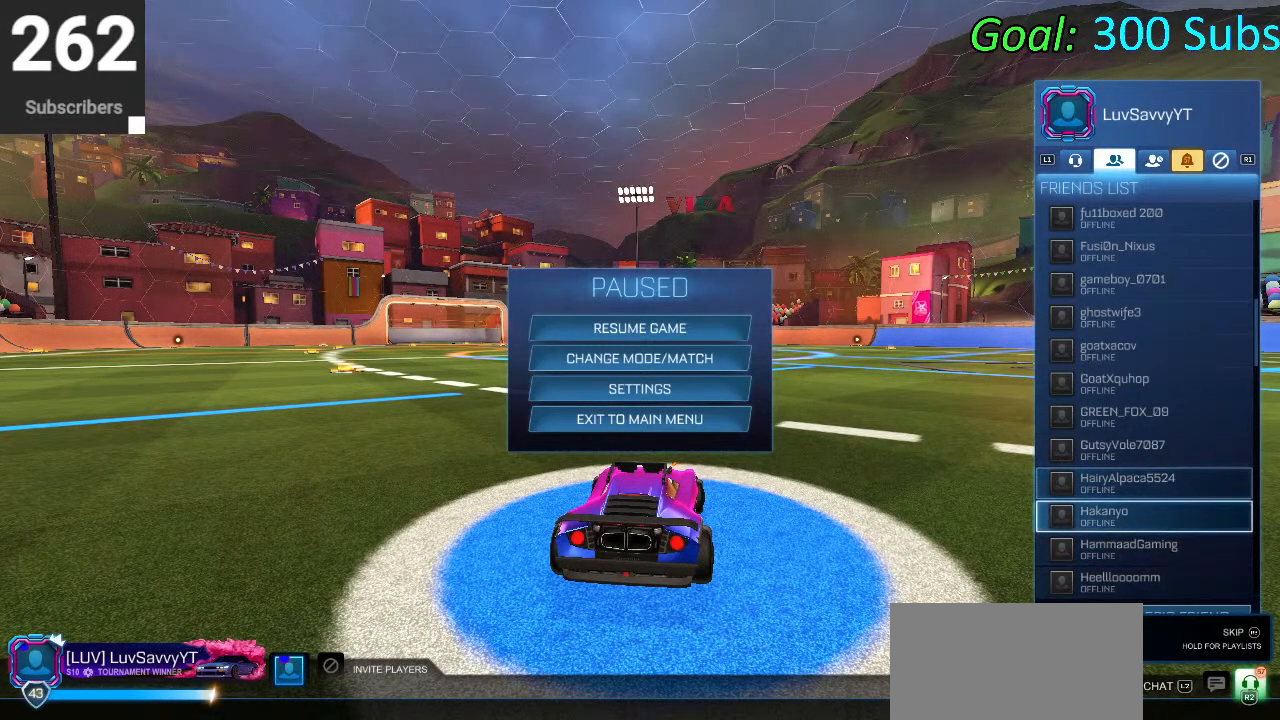
{"buttons": [], "left_stick": "center", "right_stick": "center", "events": [[17, "DPAD_DOWN", "up"], [133, "DPAD_DOWN", "down"], [183, "DPAD_DOWN", "up"]]}
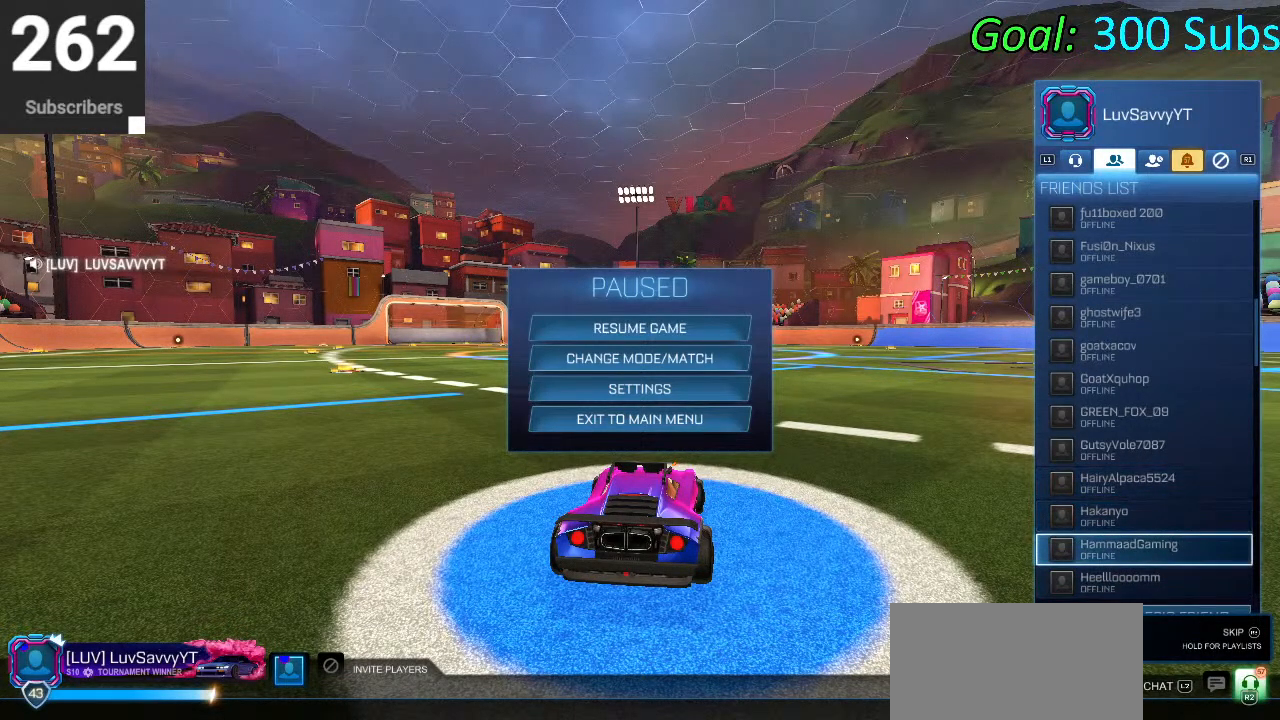
{"buttons": [], "left_stick": "center", "right_stick": "center", "events": [[167, "DPAD_DOWN", "down"], [267, "DPAD_DOWN", "up"]]}
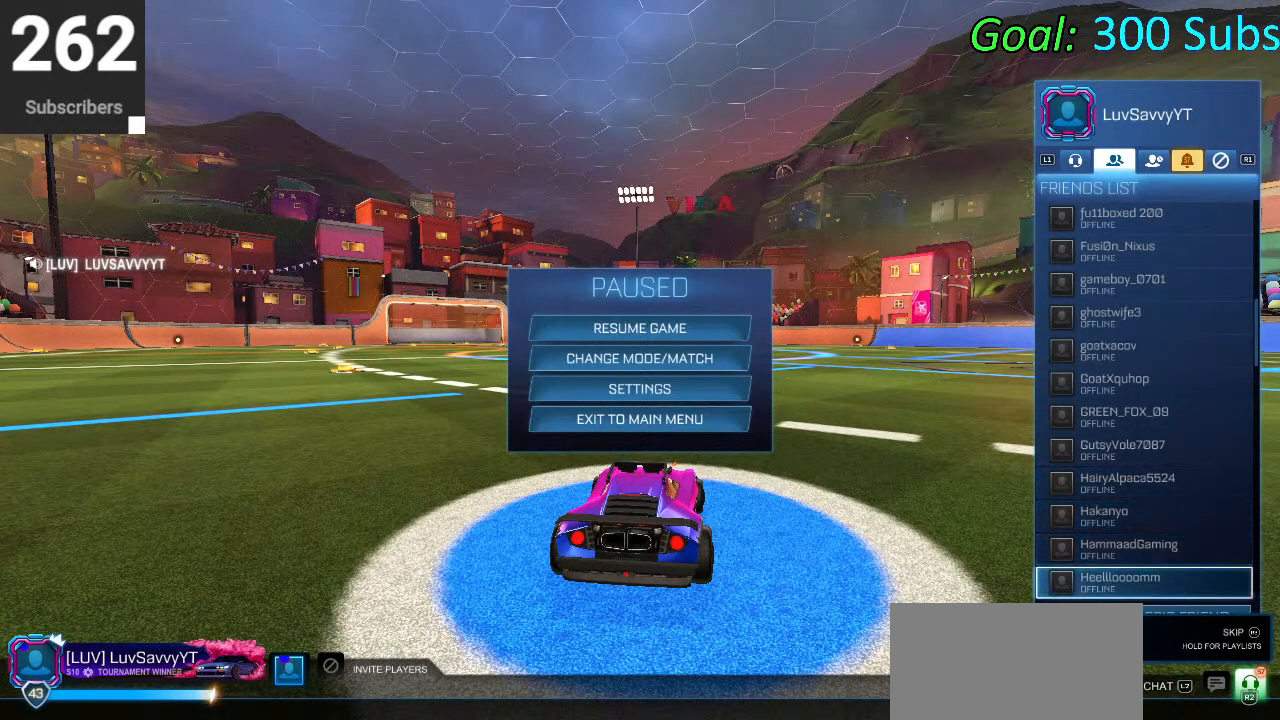
{"buttons": [], "left_stick": "center", "right_stick": "center", "events": [[83, "DPAD_DOWN", "down"], [167, "DPAD_DOWN", "up"]]}
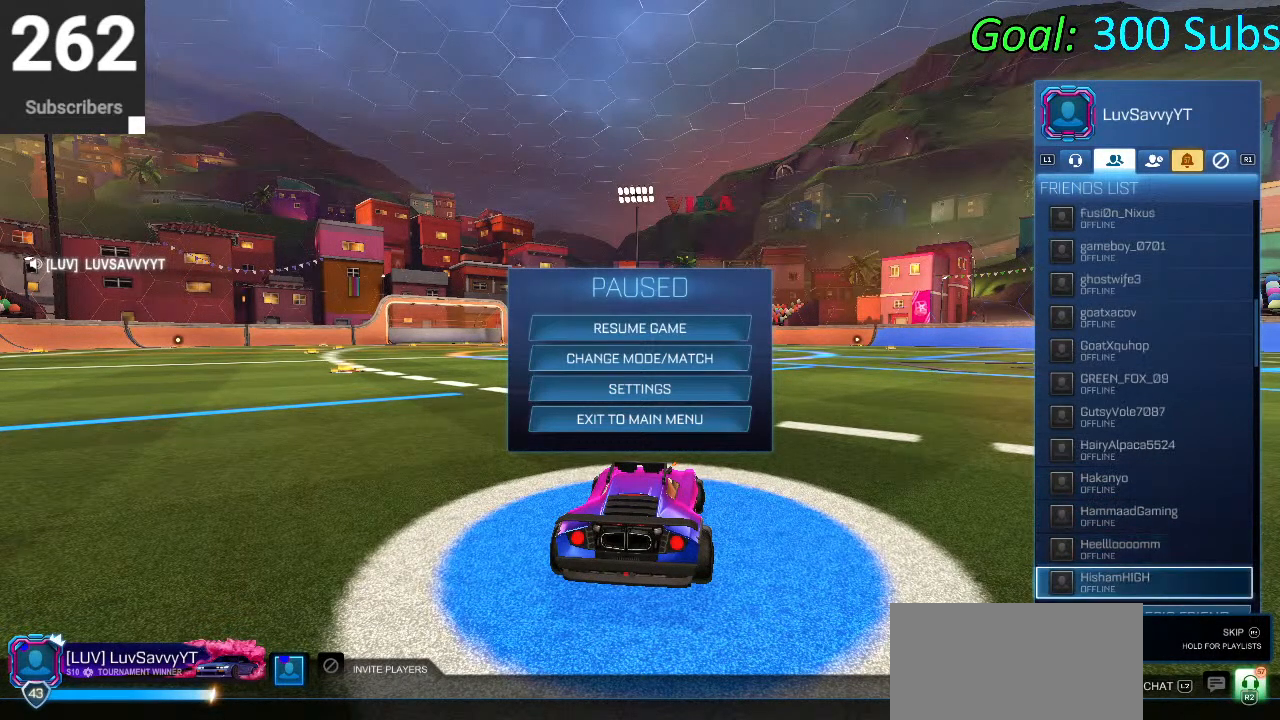
{"buttons": [], "left_stick": "center", "right_stick": "center", "events": [[83, "DPAD_DOWN", "down"], [167, "DPAD_DOWN", "up"]]}
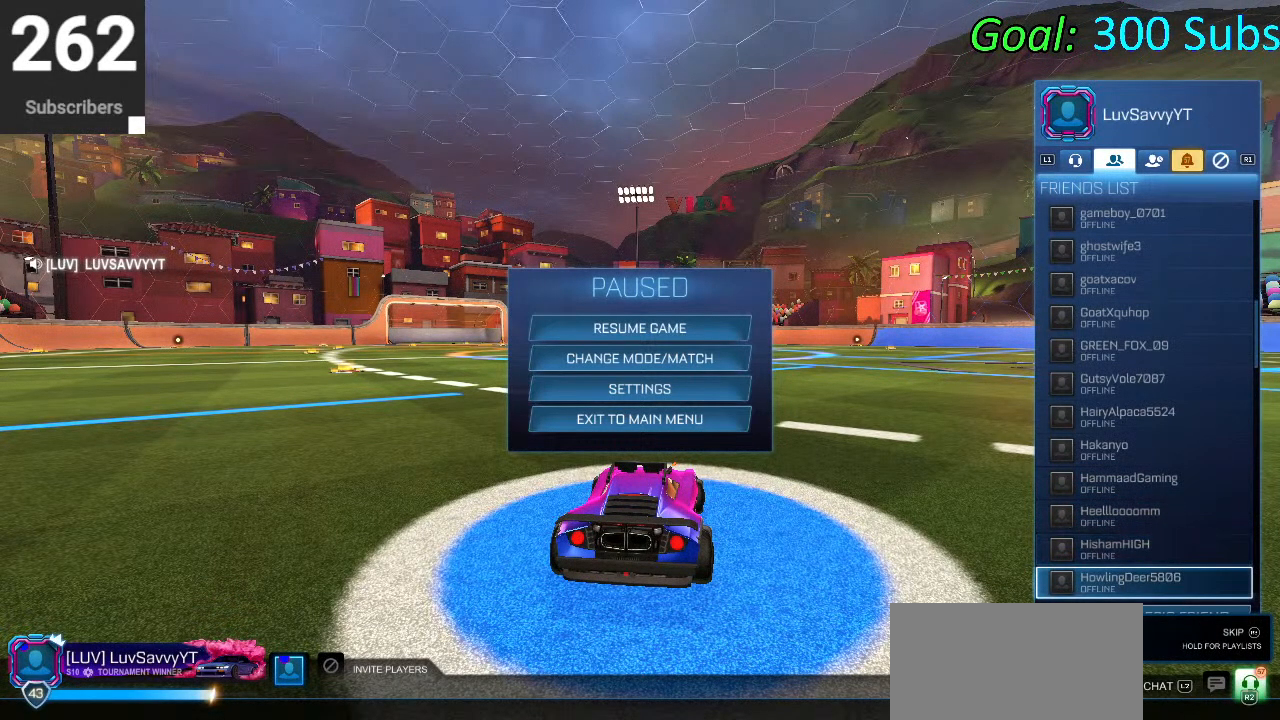
{"buttons": [], "left_stick": "center", "right_stick": "center", "events": [[67, "DPAD_UP", "down"], [250, "DPAD_UP", "up"], [283, "DPAD_UP", "down"], [433, "DPAD_UP", "up"]]}
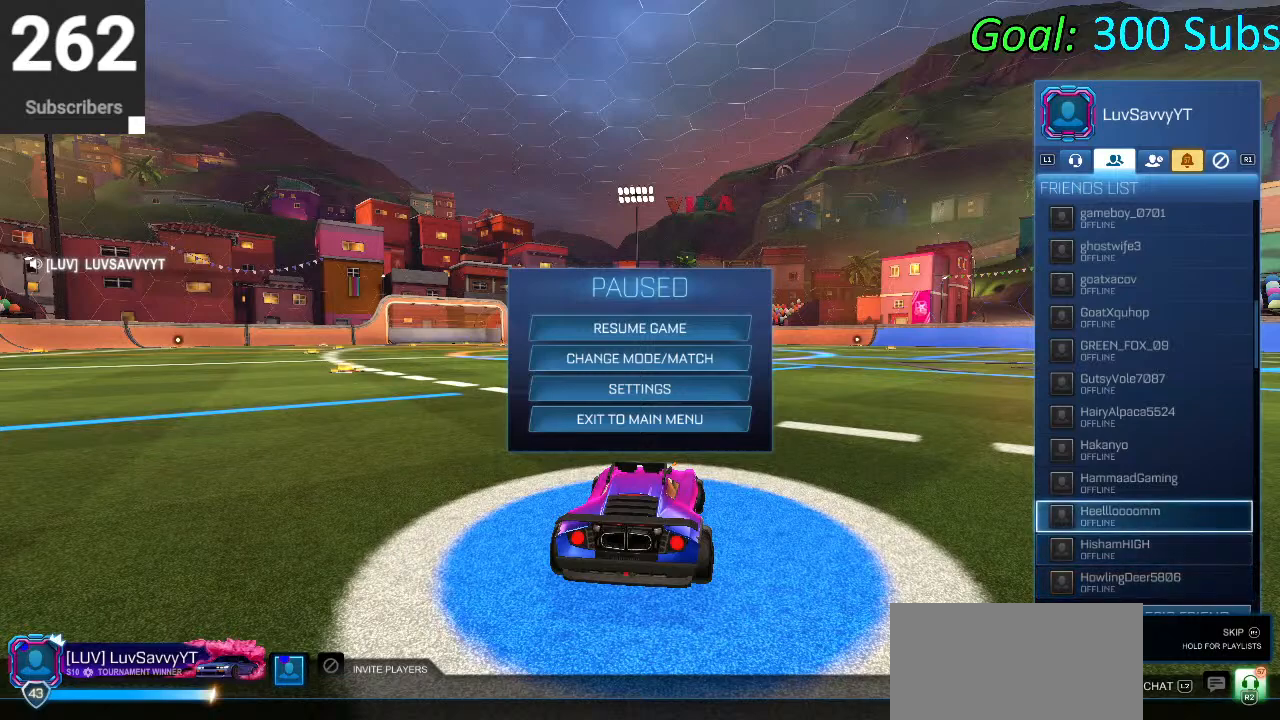
{"buttons": [], "left_stick": "center", "right_stick": "center", "events": [[150, "DPAD_DOWN", "down"], [283, "DPAD_DOWN", "up"]]}
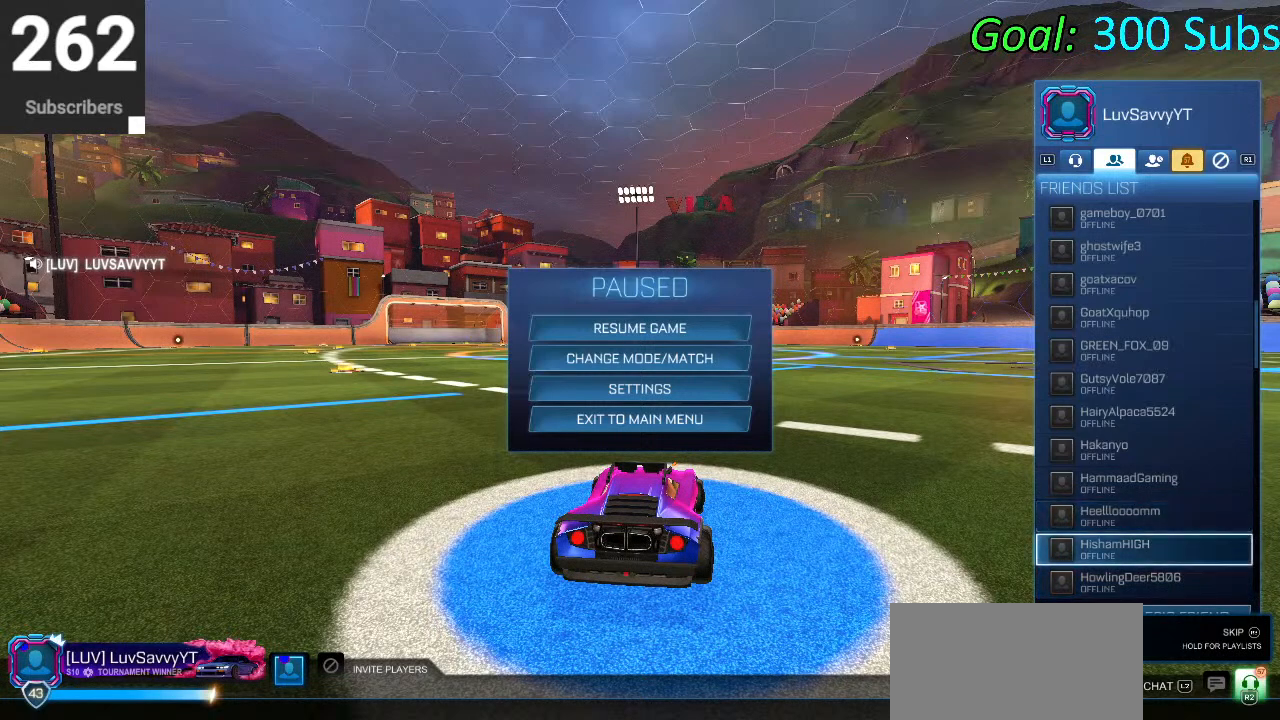
{"buttons": [], "left_stick": "center", "right_stick": "center", "events": []}
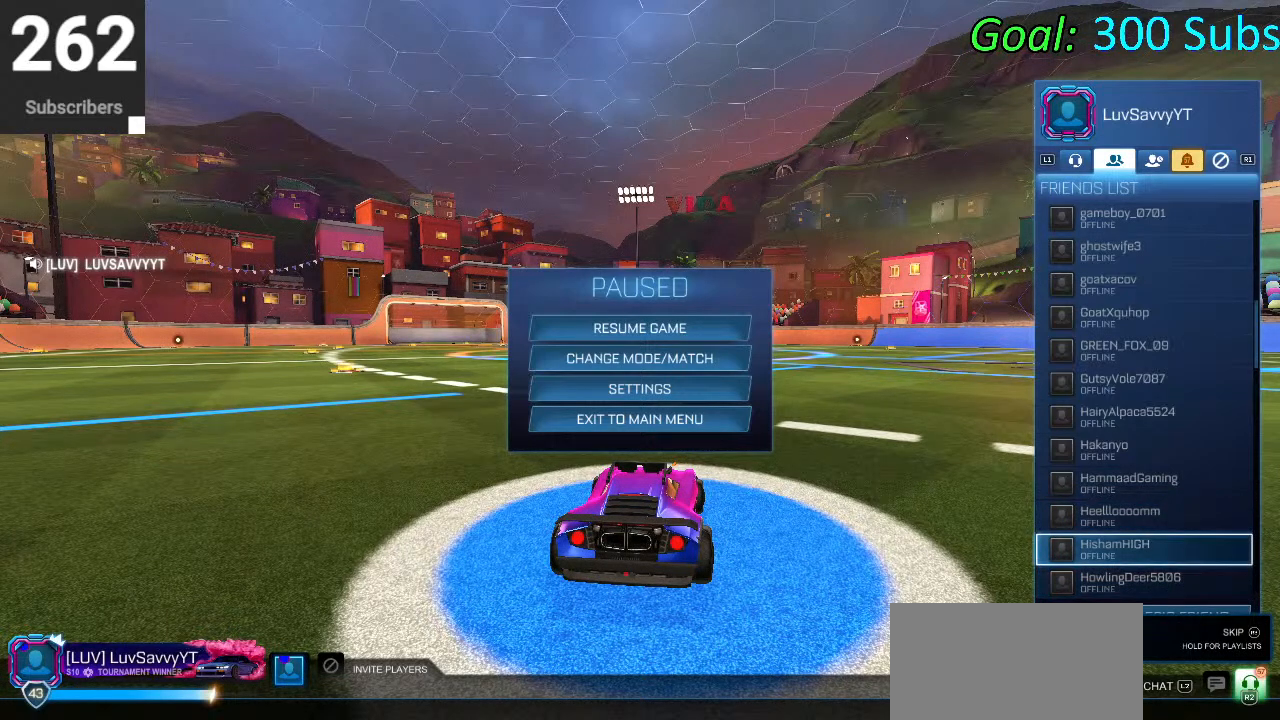
{"buttons": ["DPAD_DOWN"], "left_stick": "center", "right_stick": "center", "events": [[50, "DPAD_DOWN", "down"], [133, "DPAD_DOWN", "up"], [433, "DPAD_DOWN", "down"]]}
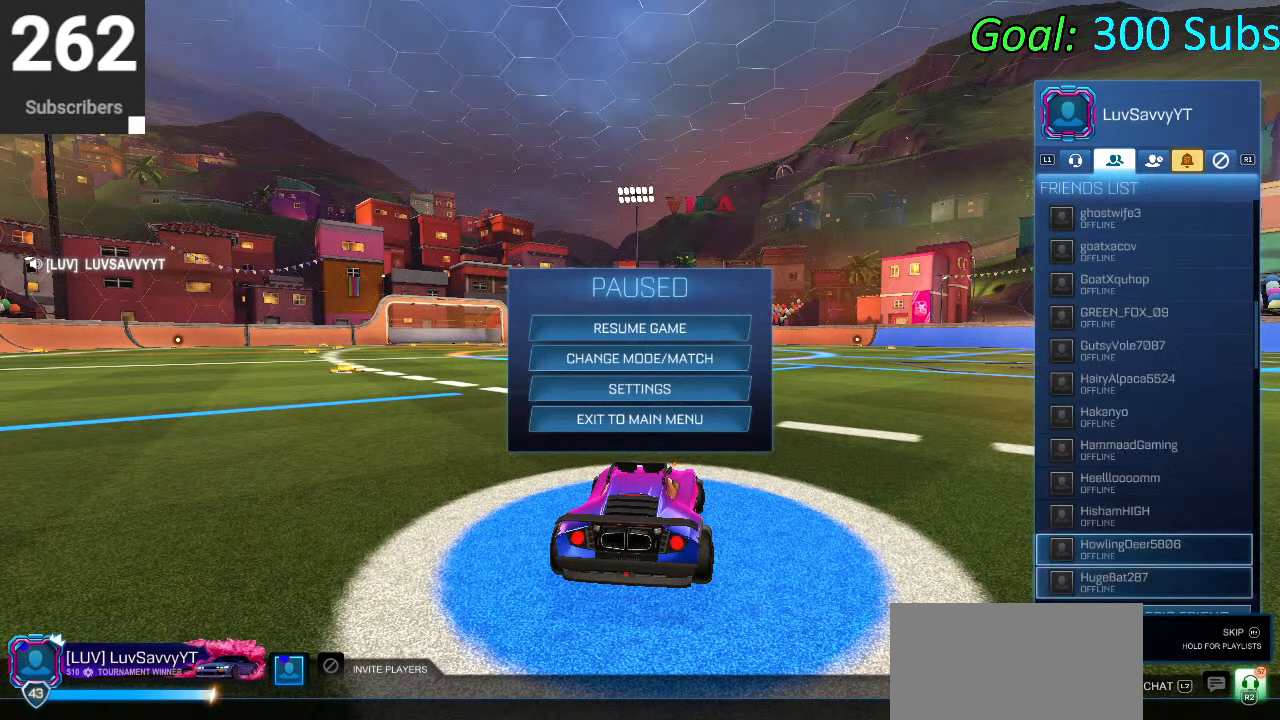
{"buttons": ["DPAD_DOWN"], "left_stick": "center", "right_stick": "center", "events": [[67, "DPAD_DOWN", "up"], [233, "DPAD_DOWN", "down"], [350, "DPAD_DOWN", "up"], [467, "DPAD_DOWN", "down"]]}
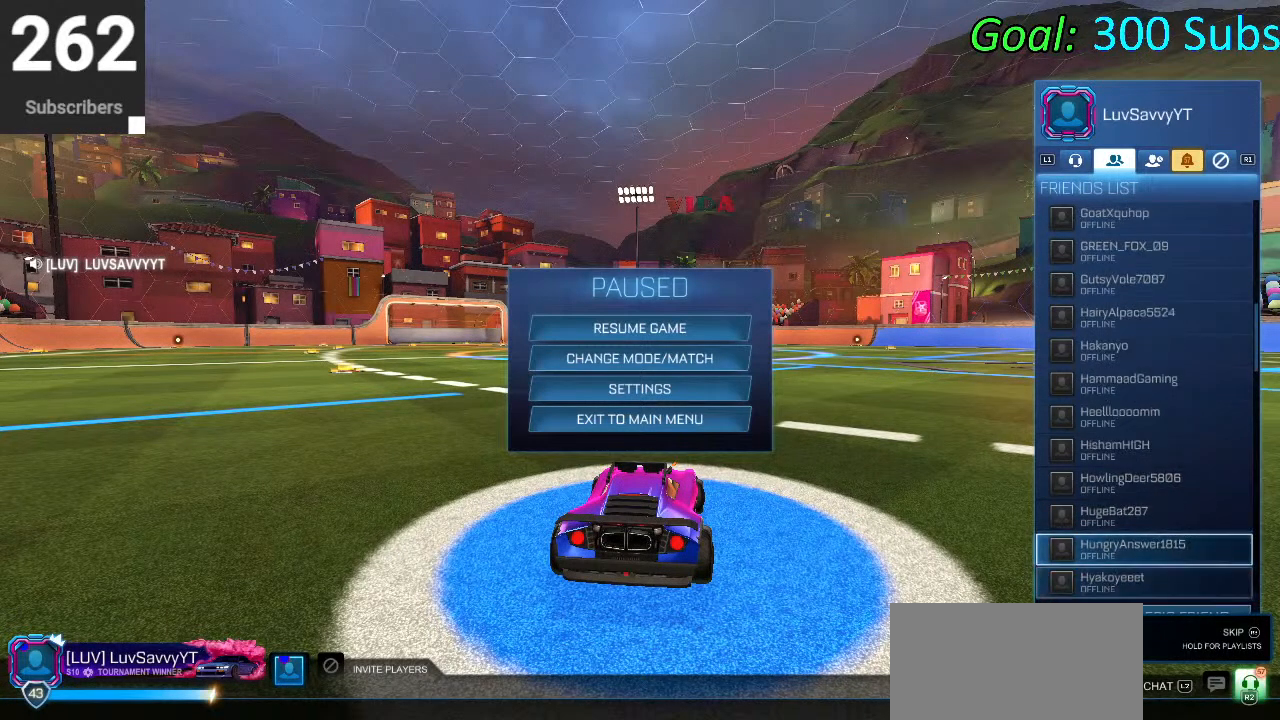
{"buttons": [], "left_stick": "center", "right_stick": "center", "events": [[83, "DPAD_DOWN", "up"]]}